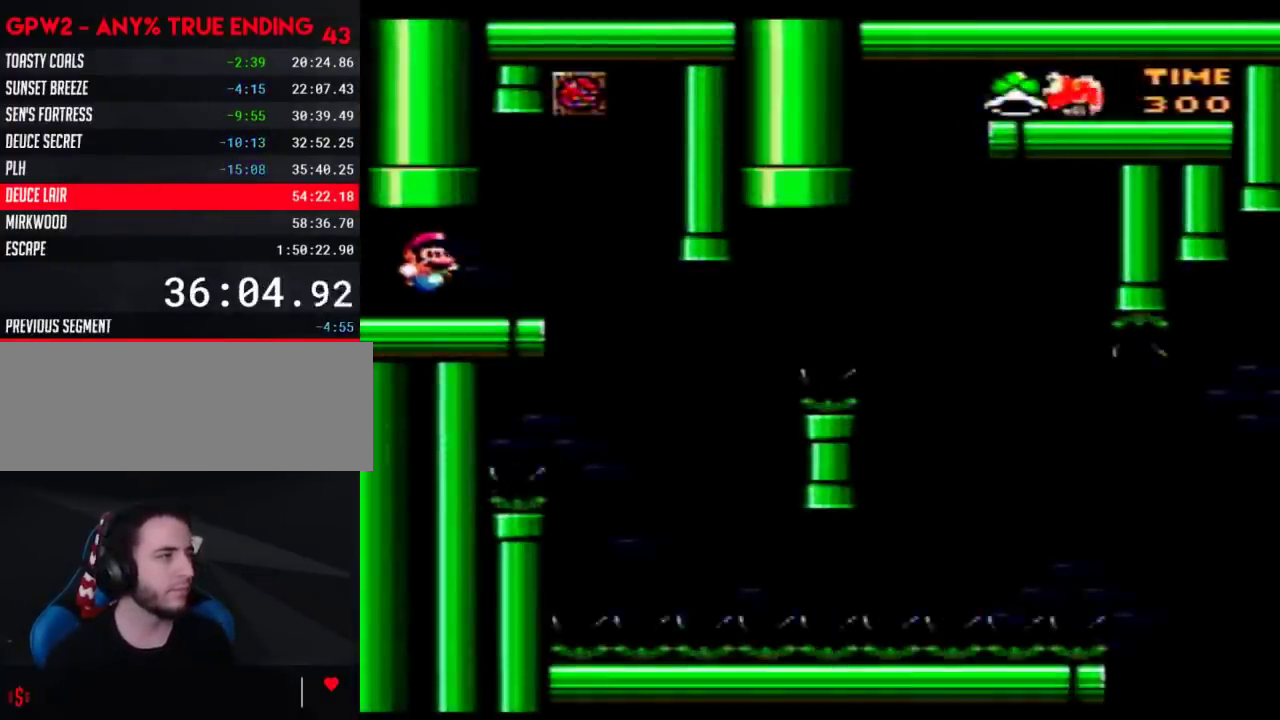
Gameplay with a controller (Nintendo layout); each line is a JSON object with the inputs held at the frame after it. "events" lists button and stick changes between this image and that frame as [ms after this image, input, new state], when the widget could be followed in between. Not read: B L3 R3.
{"buttons": ["Y"], "events": [[183, "DPAD_RIGHT", "up"], [250, "DPAD_LEFT", "down"], [333, "DPAD_LEFT", "up"], [367, "DPAD_RIGHT", "down"], [433, "DPAD_RIGHT", "up"]]}
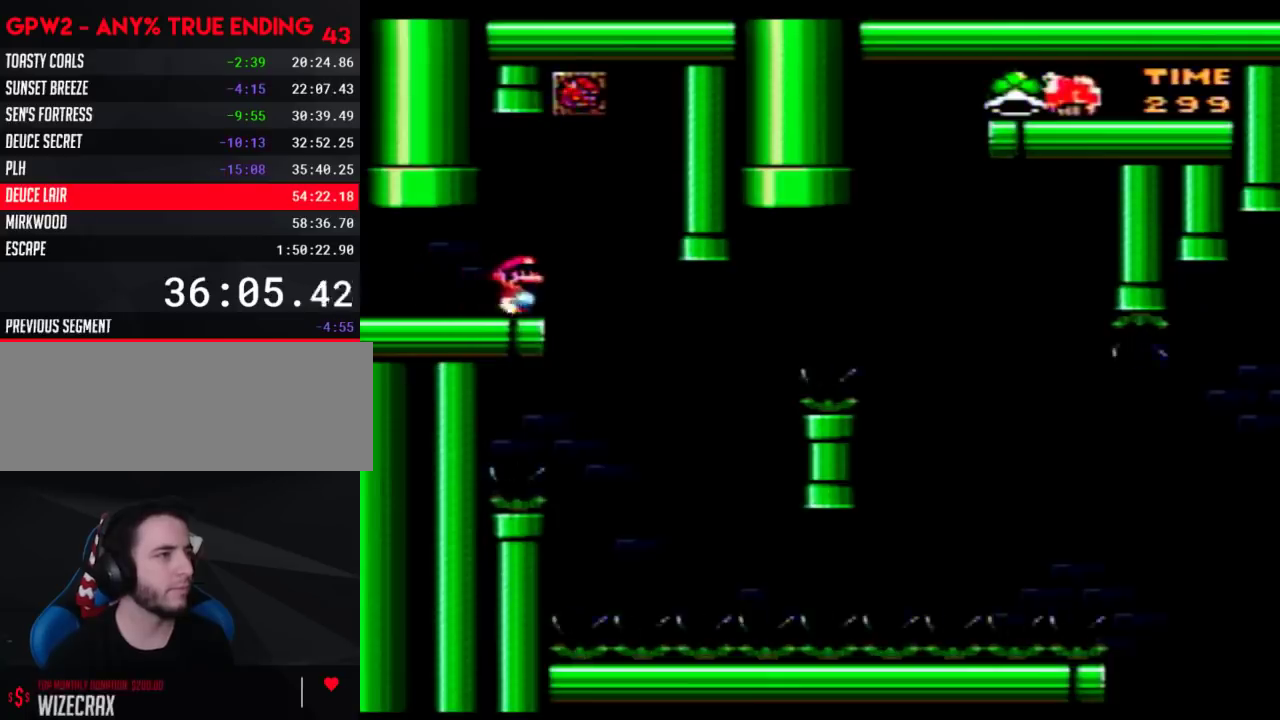
{"buttons": ["Y", "DPAD_RIGHT"], "events": [[333, "DPAD_RIGHT", "down"]]}
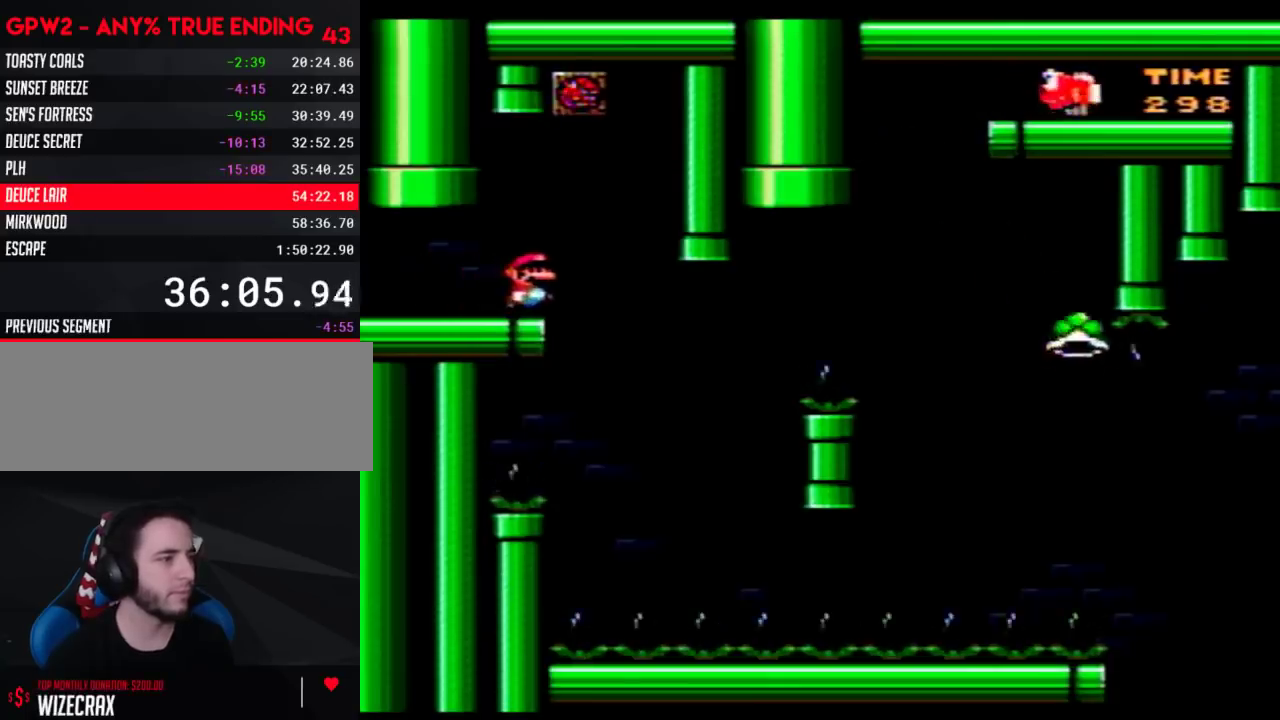
{"buttons": ["Y", "DPAD_RIGHT"], "events": [[267, "DPAD_RIGHT", "up"], [300, "DPAD_LEFT", "down"], [433, "DPAD_LEFT", "up"], [467, "DPAD_RIGHT", "down"]]}
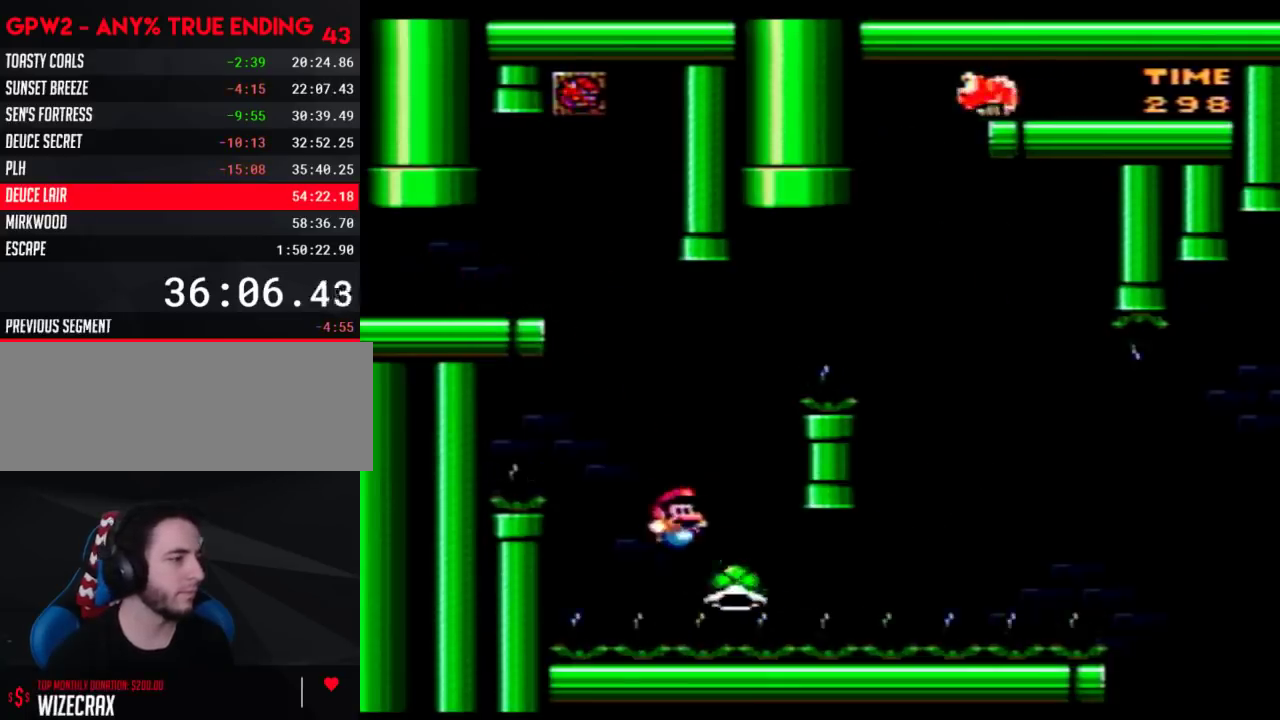
{"buttons": ["Y", "DPAD_RIGHT"], "events": []}
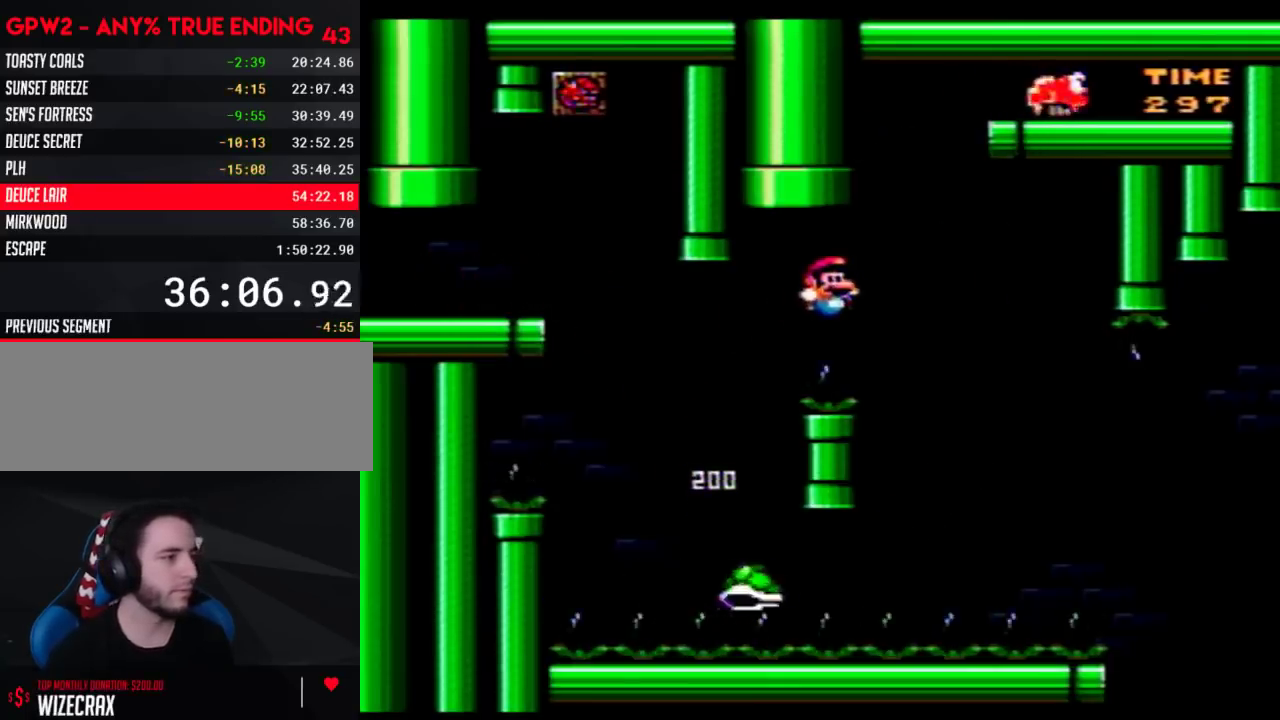
{"buttons": ["Y", "DPAD_RIGHT"], "events": []}
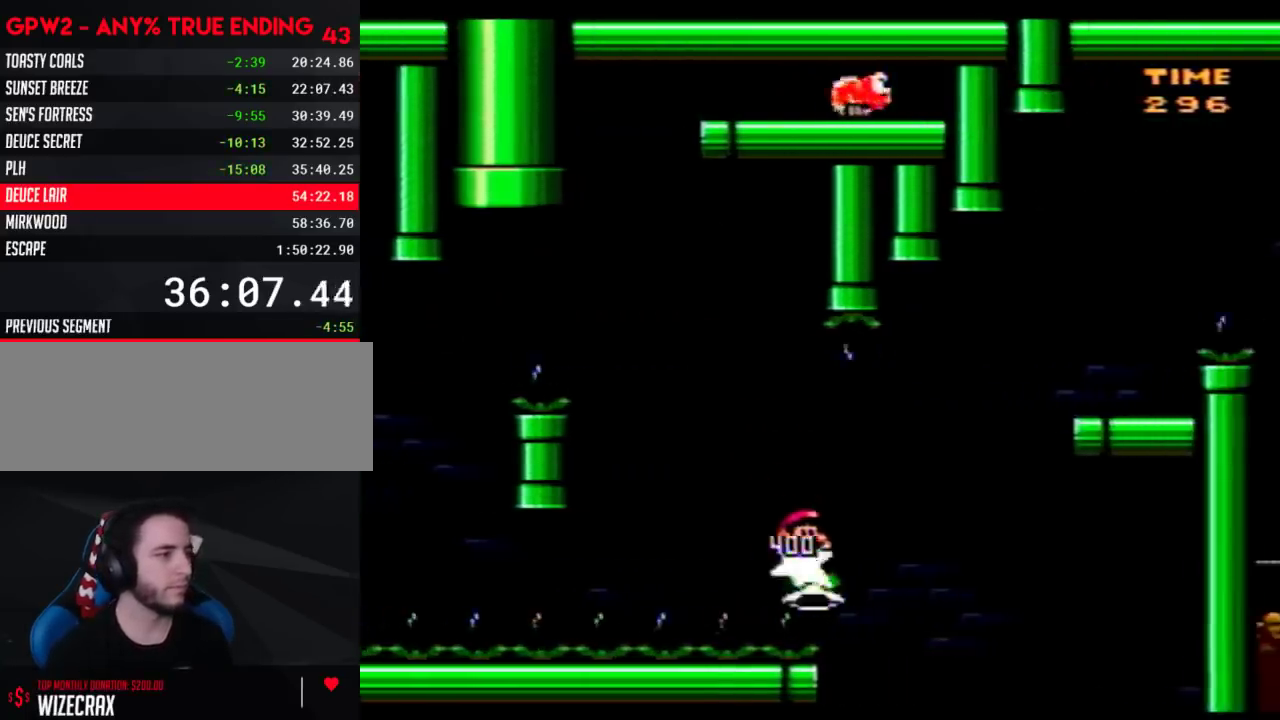
{"buttons": ["Y", "DPAD_RIGHT"], "events": [[400, "DPAD_RIGHT", "up"], [500, "DPAD_RIGHT", "down"]]}
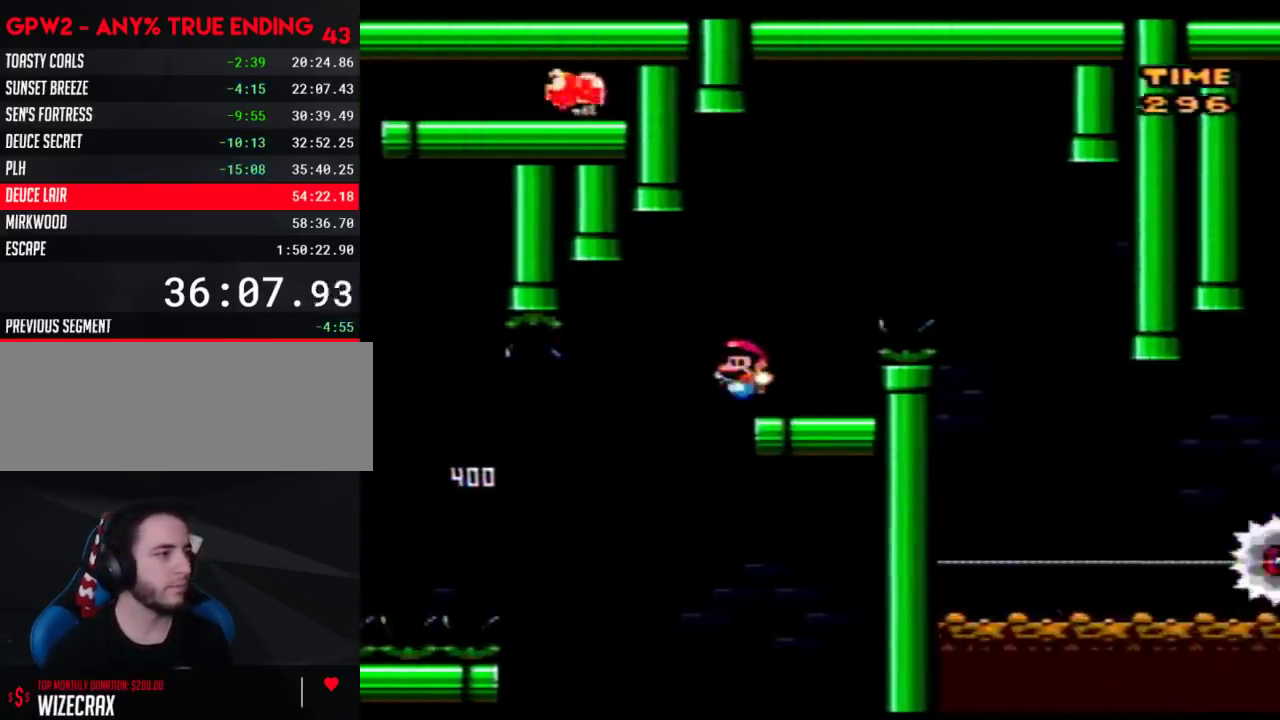
{"buttons": ["Y", "DPAD_LEFT"], "events": [[17, "A", "down"], [150, "A", "up"], [400, "DPAD_RIGHT", "up"], [433, "DPAD_LEFT", "down"]]}
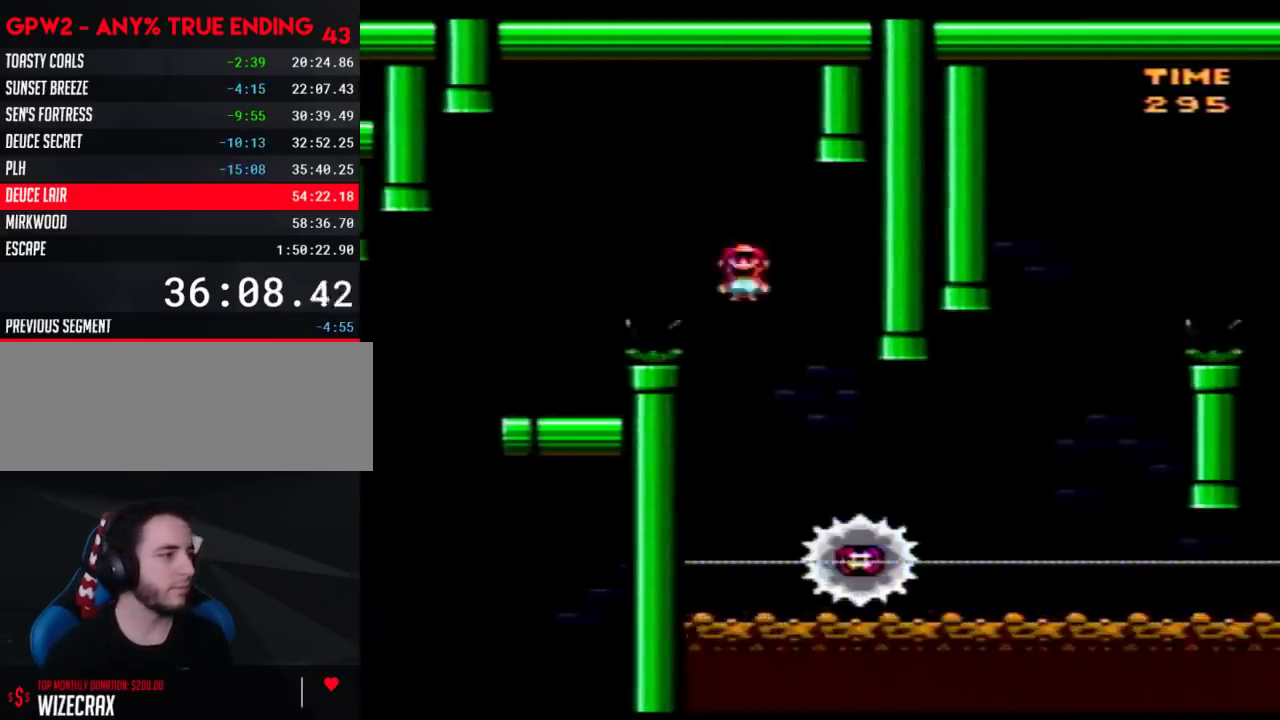
{"buttons": ["Y", "DPAD_RIGHT"], "events": [[117, "DPAD_LEFT", "up"], [117, "DPAD_RIGHT", "down"], [283, "DPAD_RIGHT", "up"], [300, "DPAD_LEFT", "down"], [400, "DPAD_LEFT", "up"], [400, "DPAD_RIGHT", "down"]]}
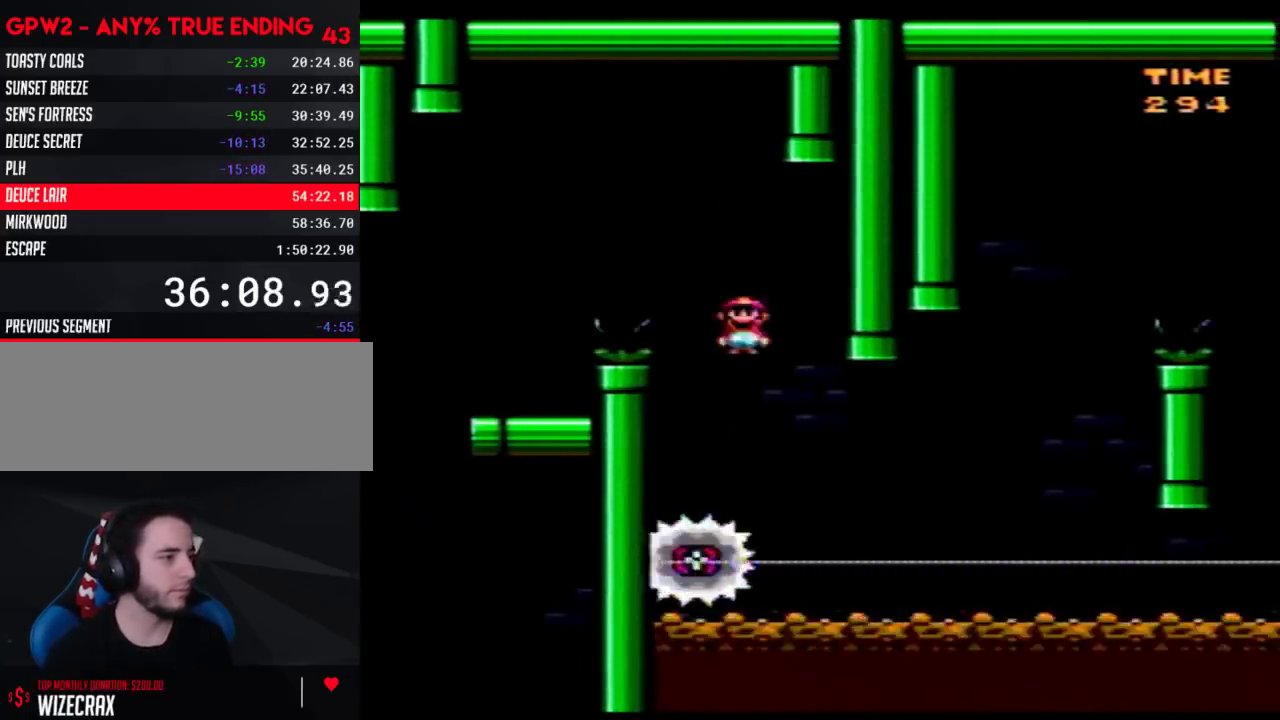
{"buttons": ["Y"], "events": [[83, "DPAD_RIGHT", "up"], [150, "DPAD_RIGHT", "down"], [300, "DPAD_RIGHT", "up"]]}
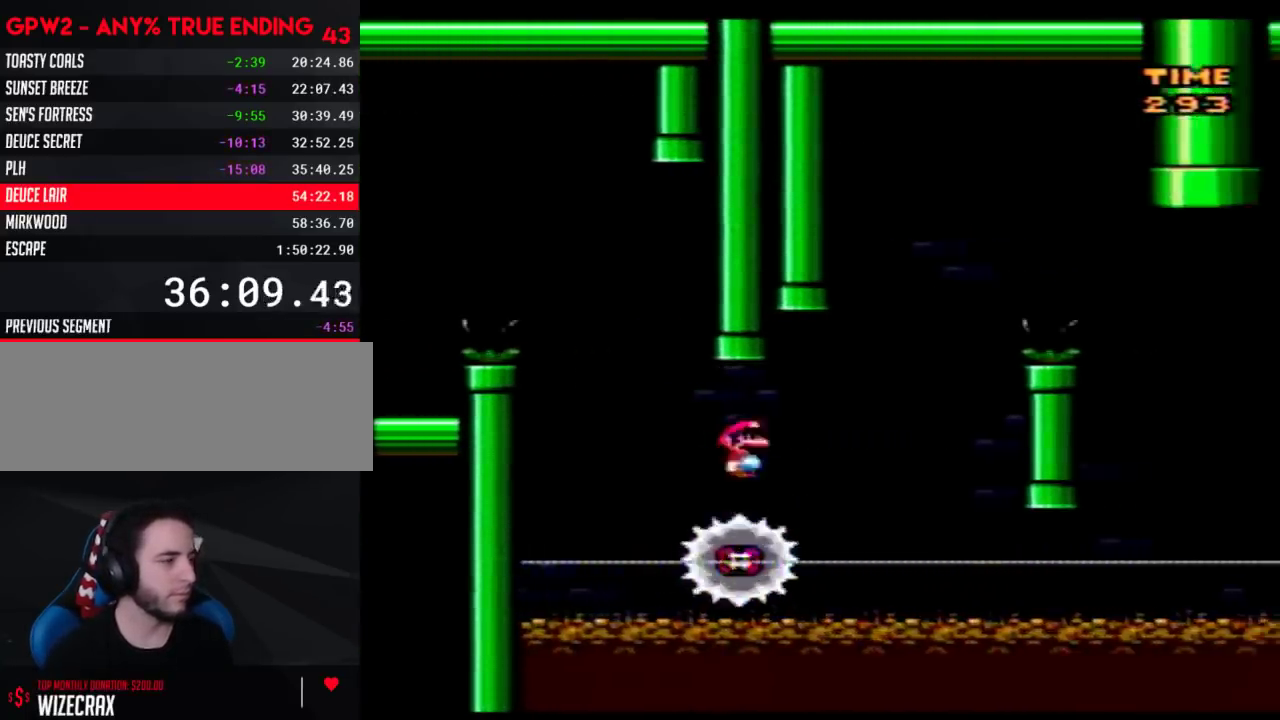
{"buttons": ["Y", "DPAD_RIGHT"], "events": [[350, "DPAD_LEFT", "down"], [433, "DPAD_LEFT", "up"], [433, "DPAD_RIGHT", "down"]]}
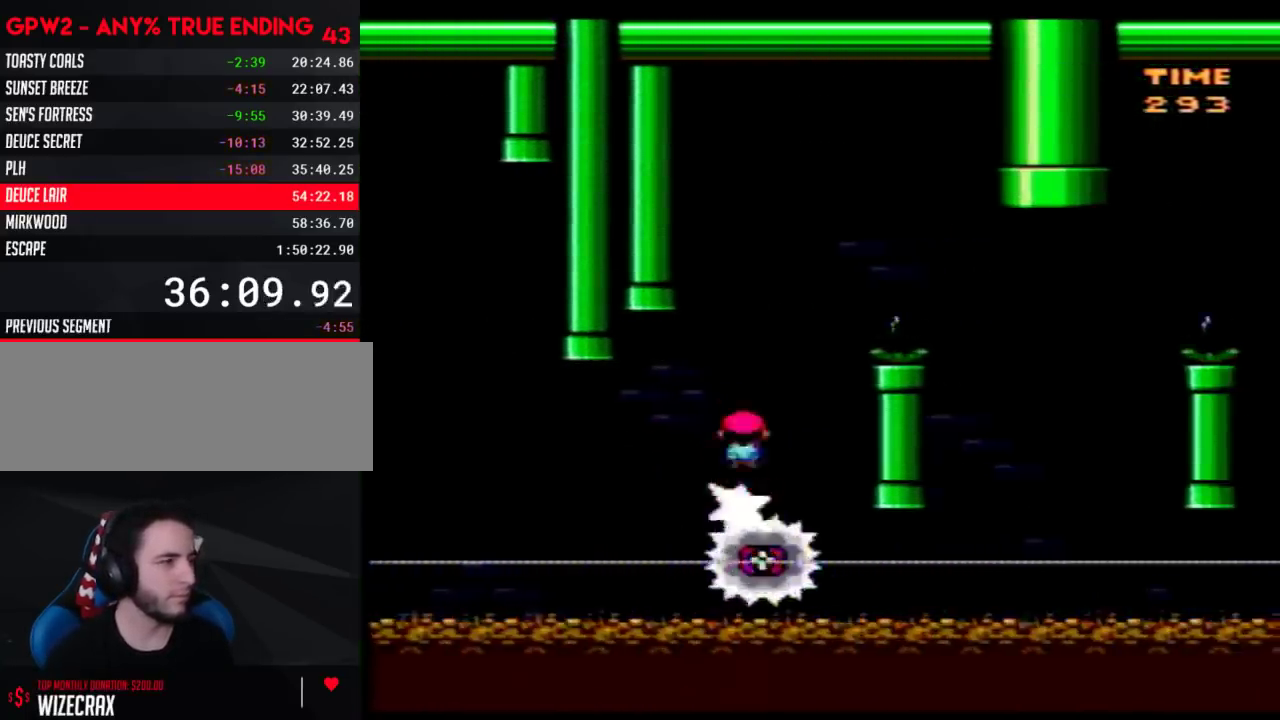
{"buttons": ["Y", "DPAD_RIGHT"], "events": []}
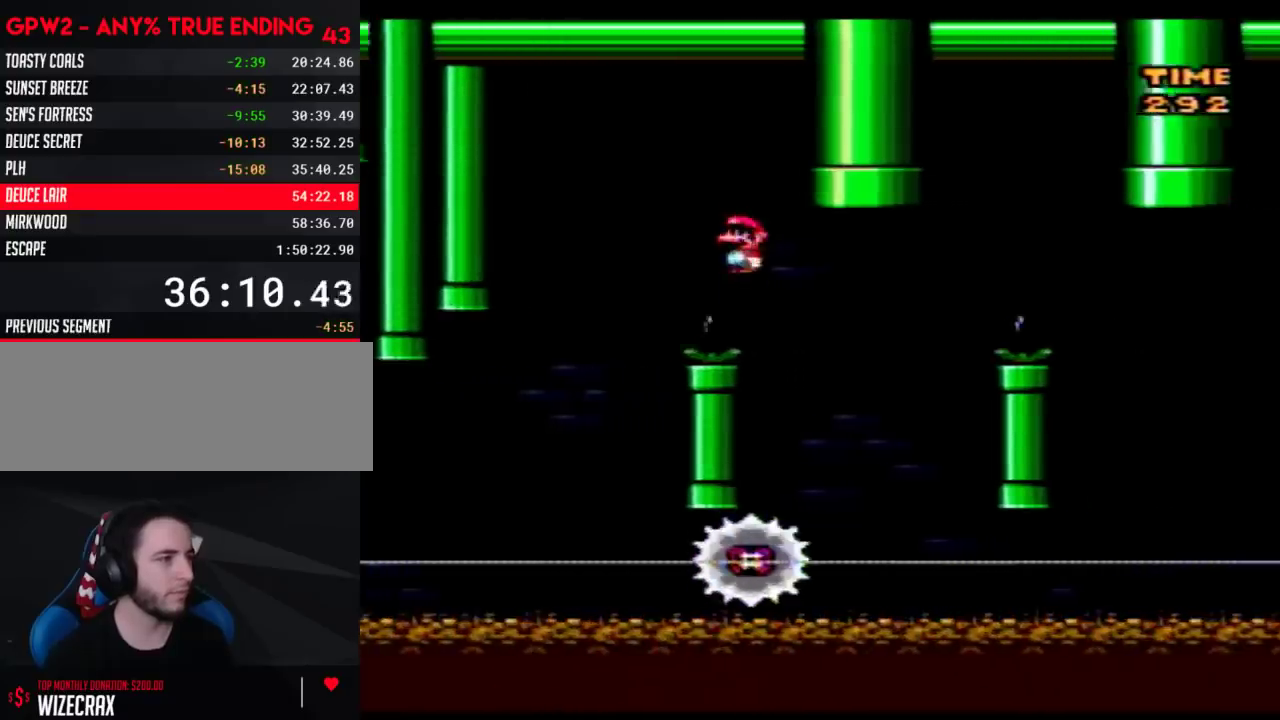
{"buttons": ["Y", "DPAD_RIGHT"], "events": [[150, "DPAD_LEFT", "down"], [150, "DPAD_RIGHT", "up"], [283, "DPAD_LEFT", "up"], [283, "DPAD_RIGHT", "down"]]}
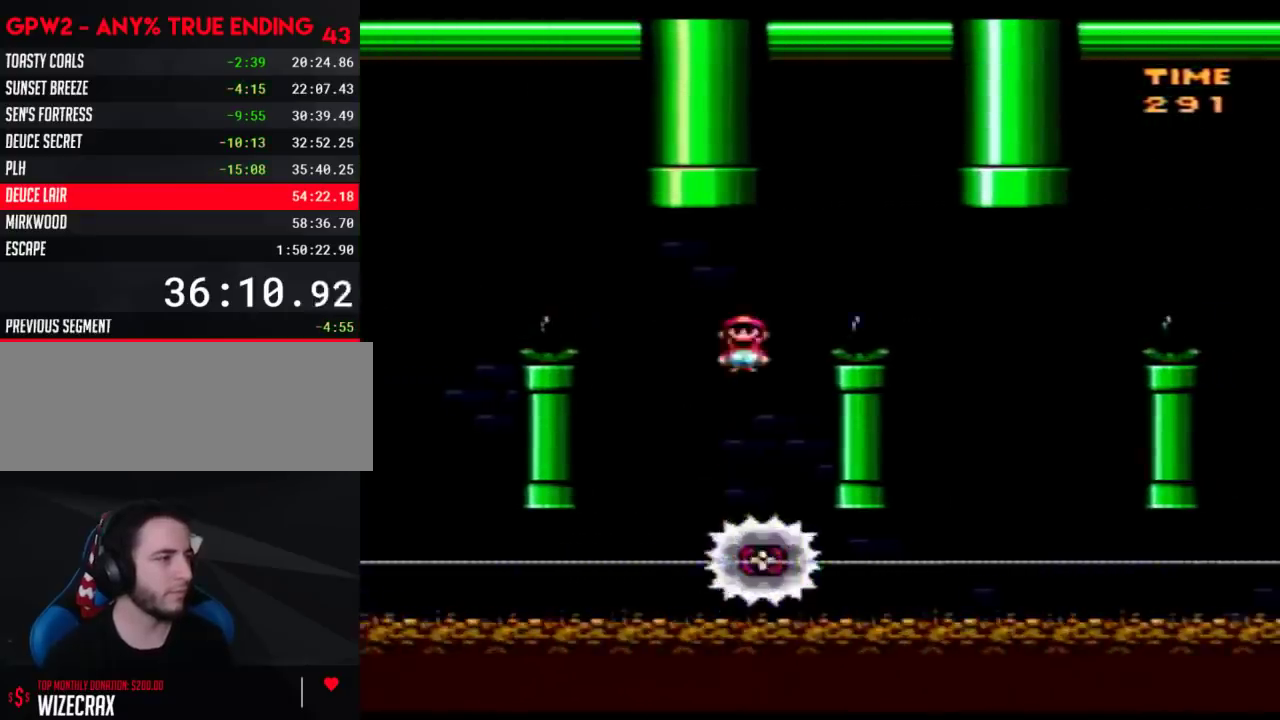
{"buttons": ["Y", "DPAD_LEFT"], "events": [[400, "DPAD_RIGHT", "up"], [433, "DPAD_LEFT", "down"]]}
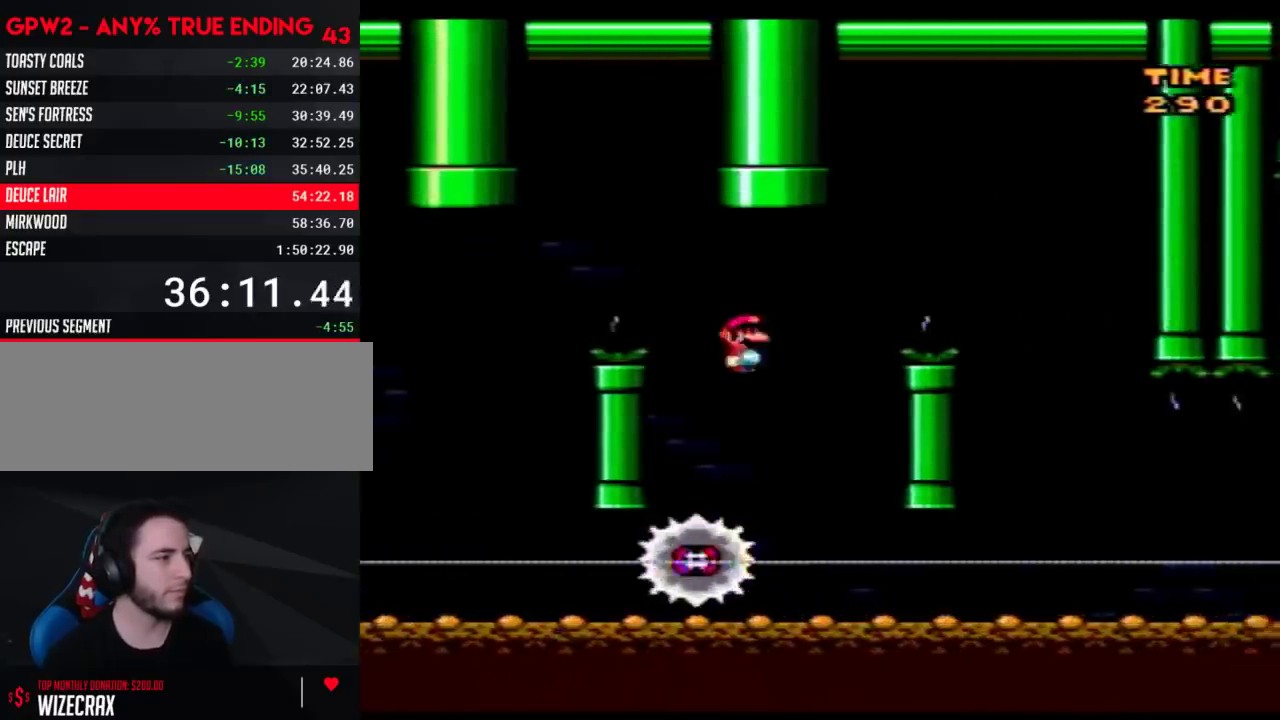
{"buttons": ["Y", "DPAD_RIGHT"], "events": [[33, "DPAD_LEFT", "up"], [33, "DPAD_RIGHT", "down"], [217, "DPAD_RIGHT", "up"], [300, "DPAD_RIGHT", "down"]]}
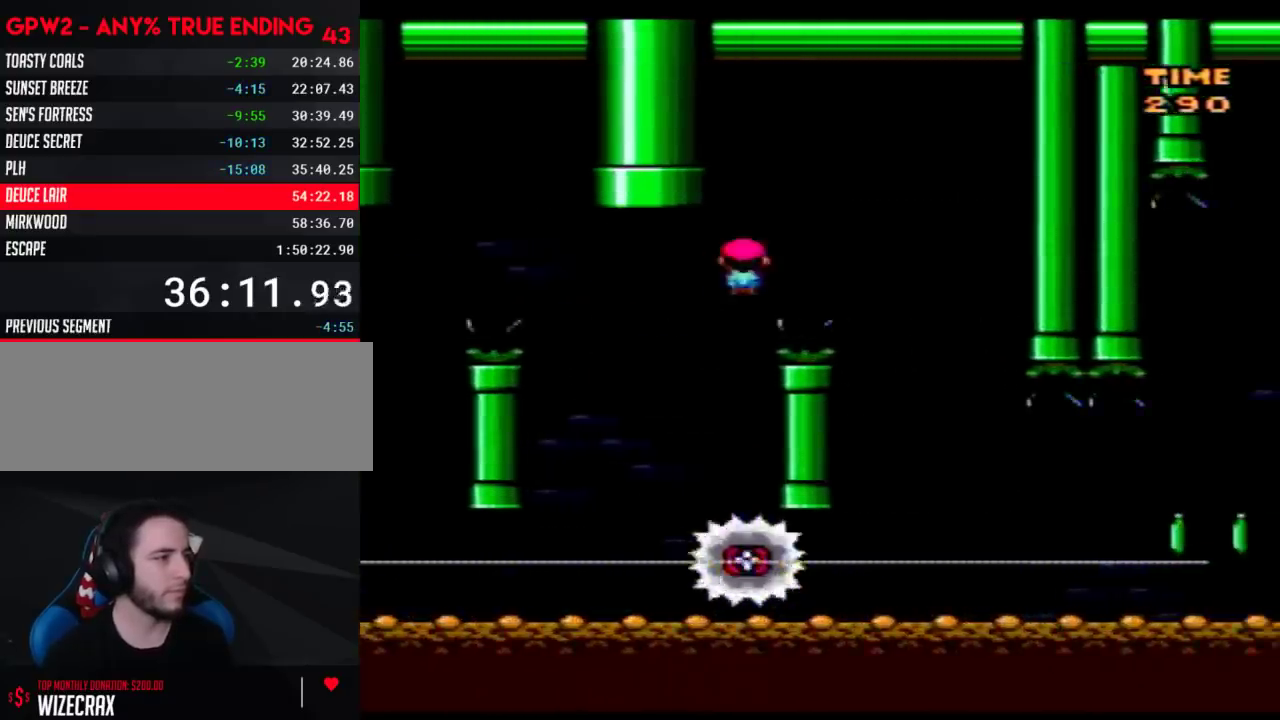
{"buttons": ["Y", "DPAD_RIGHT"], "events": [[217, "DPAD_RIGHT", "up"], [250, "DPAD_LEFT", "down"], [367, "DPAD_LEFT", "up"], [367, "DPAD_RIGHT", "down"]]}
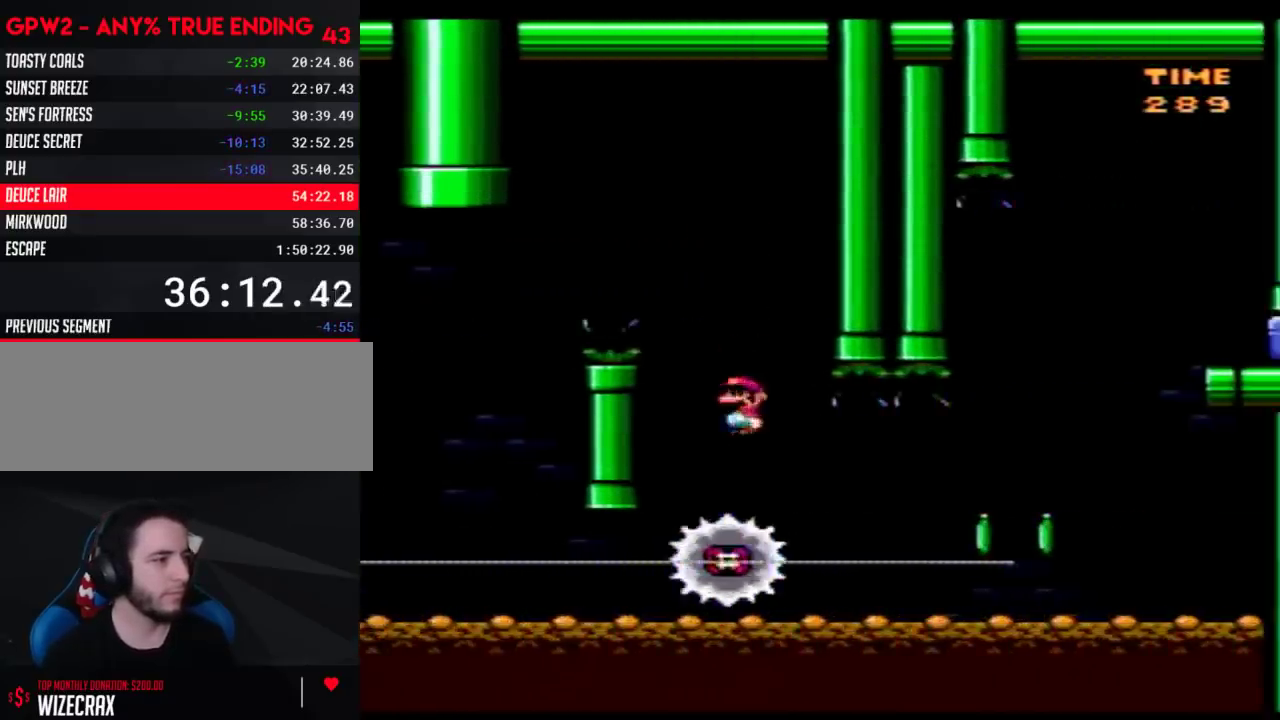
{"buttons": ["Y"], "events": [[50, "DPAD_RIGHT", "up"]]}
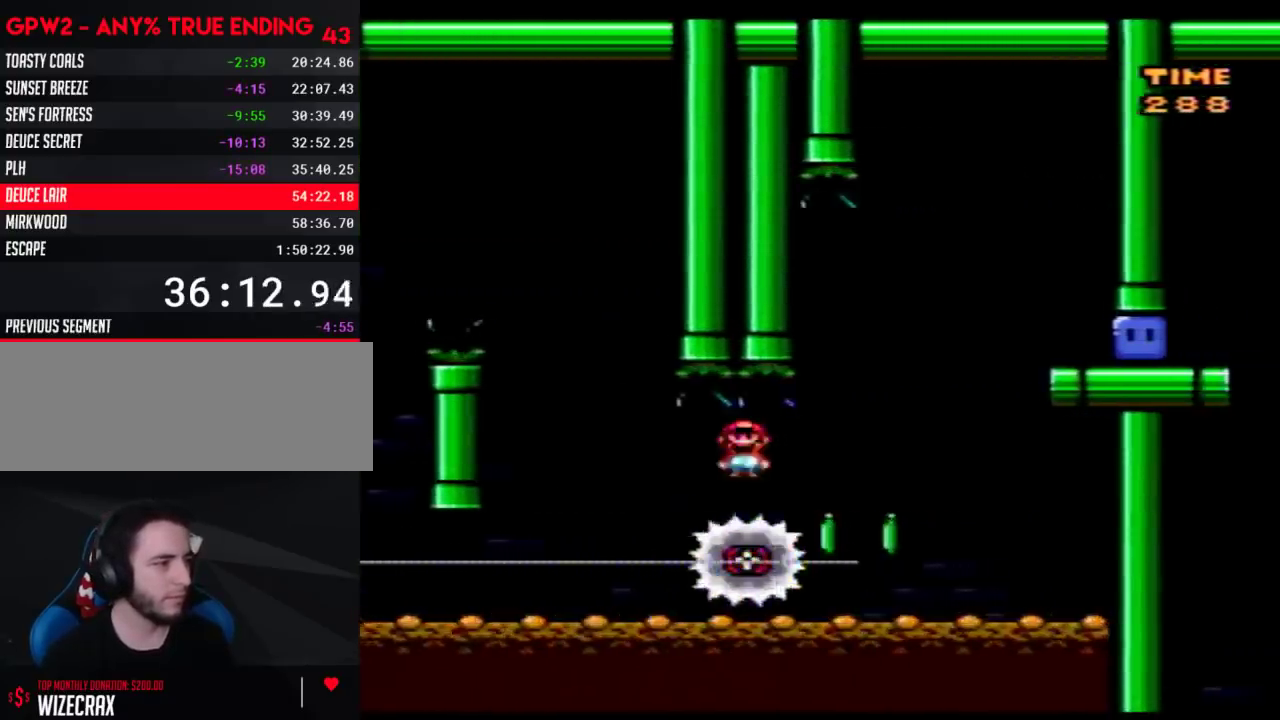
{"buttons": ["Y", "DPAD_RIGHT"], "events": [[17, "DPAD_RIGHT", "down"]]}
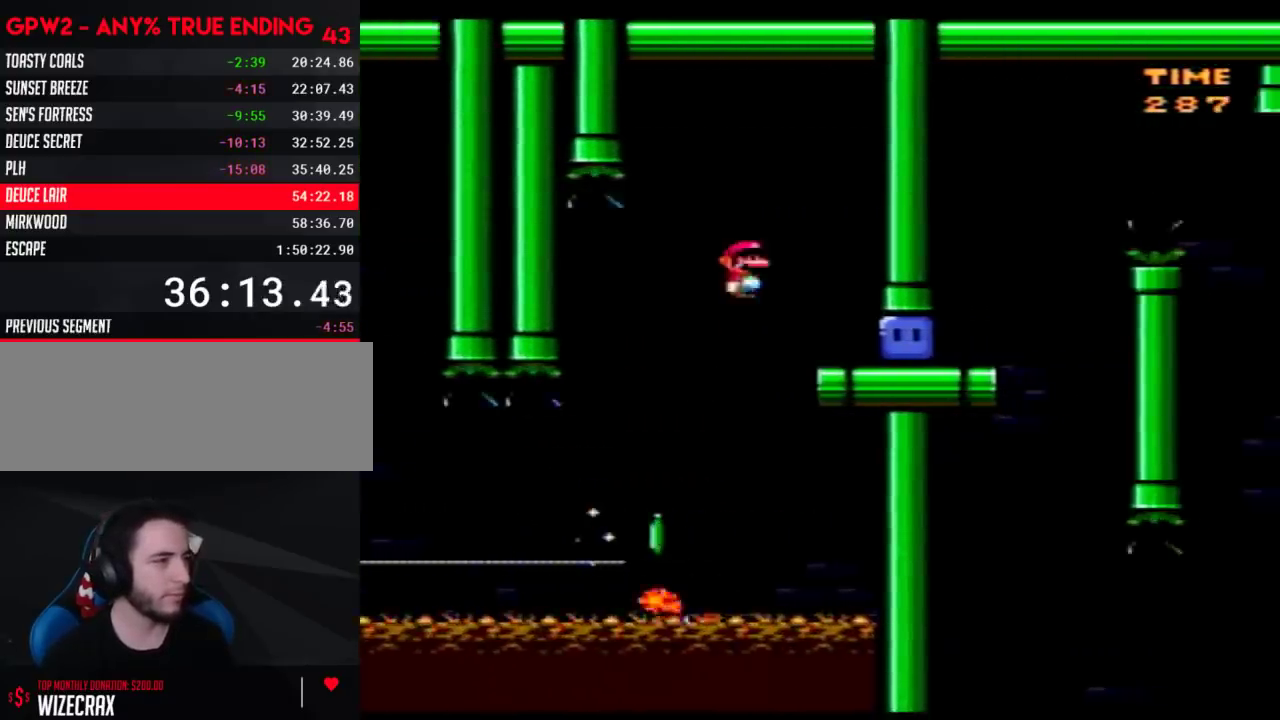
{"buttons": ["Y", "DPAD_RIGHT"], "events": [[233, "Y", "up"], [283, "Y", "down"]]}
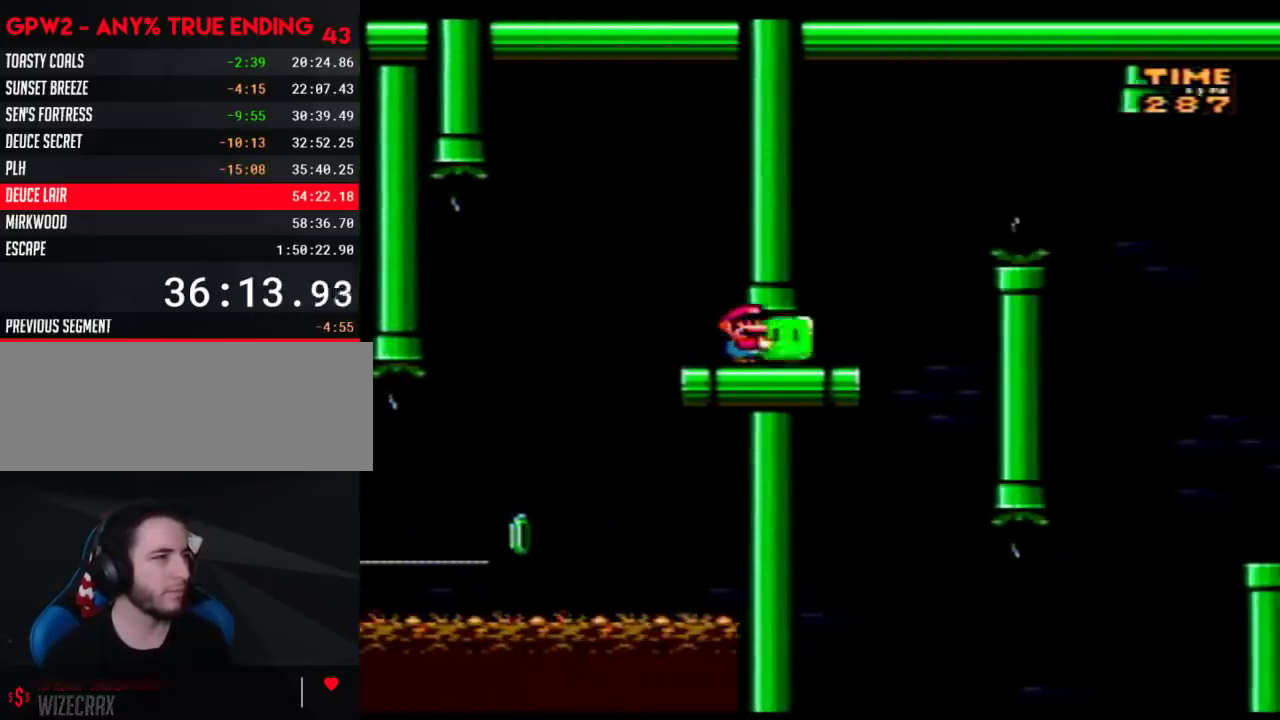
{"buttons": ["Y", "DPAD_RIGHT"], "events": []}
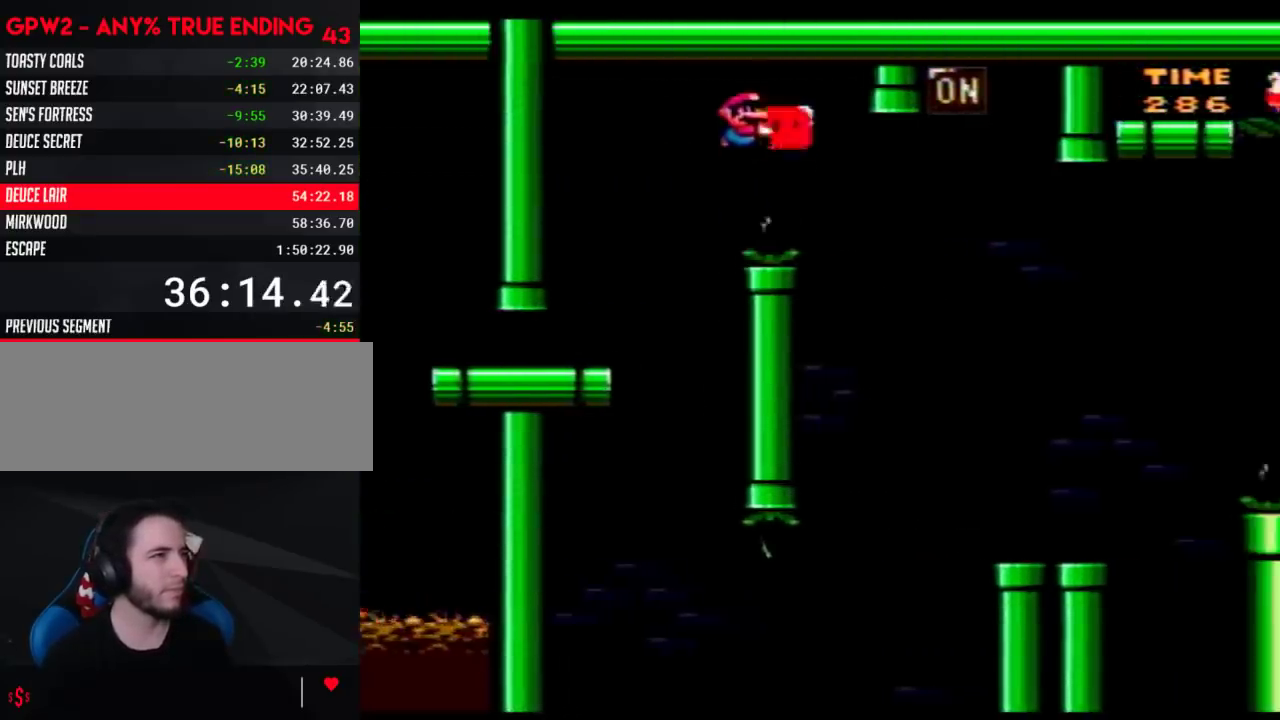
{"buttons": ["Y", "DPAD_LEFT"], "events": [[233, "DPAD_UP", "down"], [317, "Y", "up"], [383, "Y", "down"], [417, "DPAD_RIGHT", "up"], [450, "DPAD_LEFT", "down"], [450, "DPAD_UP", "up"]]}
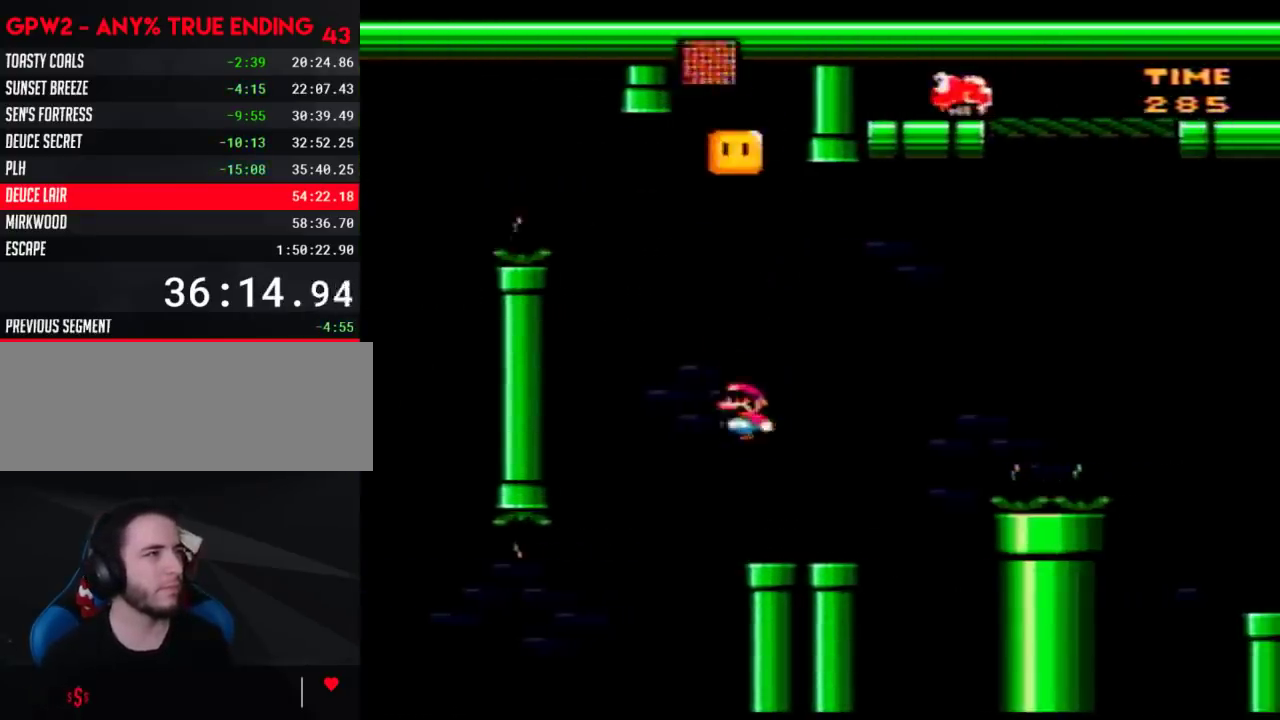
{"buttons": ["Y", "DPAD_RIGHT"], "events": [[33, "DPAD_LEFT", "up"], [67, "DPAD_RIGHT", "down"]]}
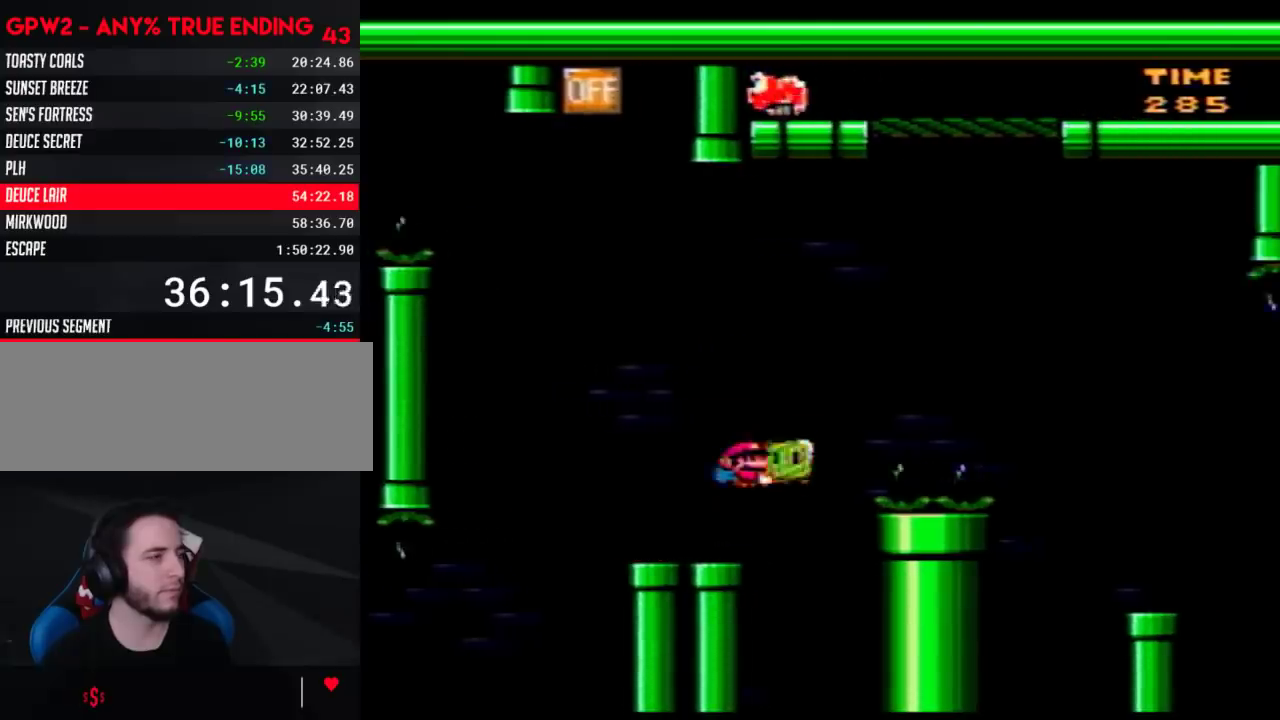
{"buttons": ["Y", "DPAD_UP", "DPAD_RIGHT"], "events": [[300, "DPAD_UP", "down"], [317, "Y", "up"], [417, "Y", "down"]]}
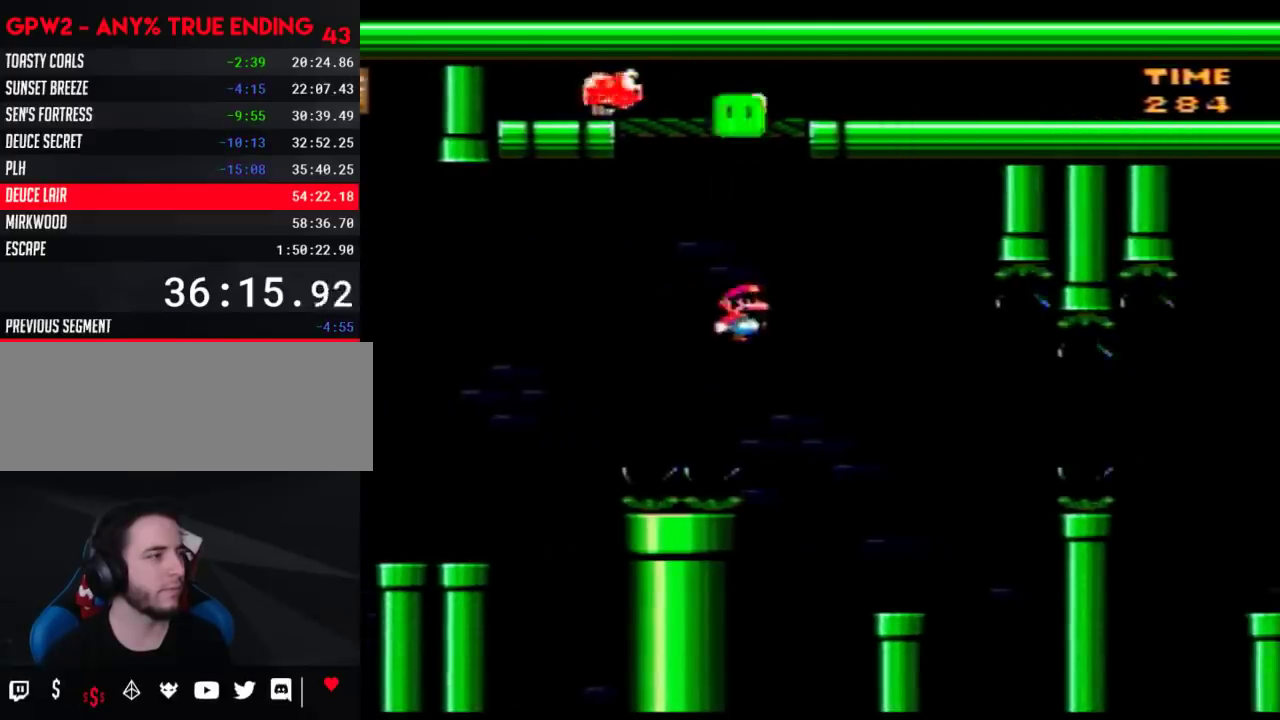
{"buttons": ["A", "Y", "DPAD_RIGHT"], "events": [[17, "DPAD_UP", "up"], [100, "DPAD_LEFT", "down"], [100, "DPAD_RIGHT", "up"], [200, "DPAD_LEFT", "up"], [200, "DPAD_RIGHT", "down"], [417, "A", "down"]]}
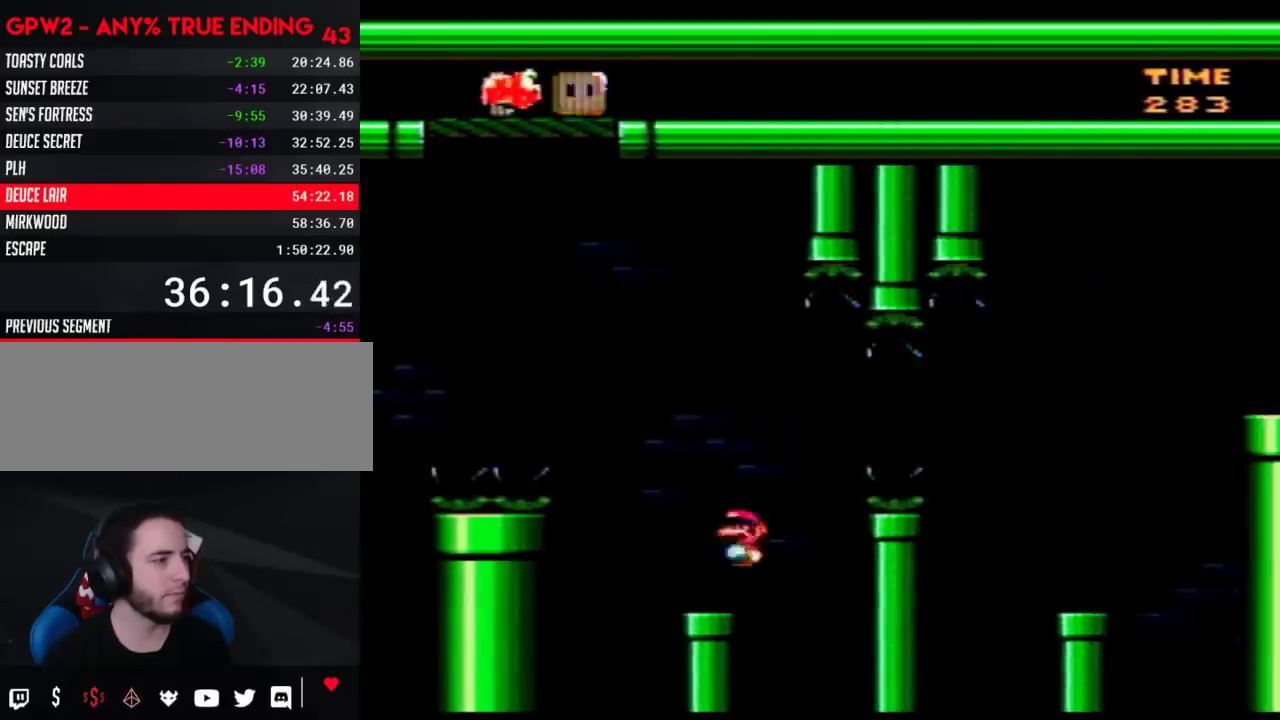
{"buttons": ["Y", "DPAD_LEFT"], "events": [[233, "A", "up"], [483, "DPAD_LEFT", "down"], [483, "DPAD_RIGHT", "up"]]}
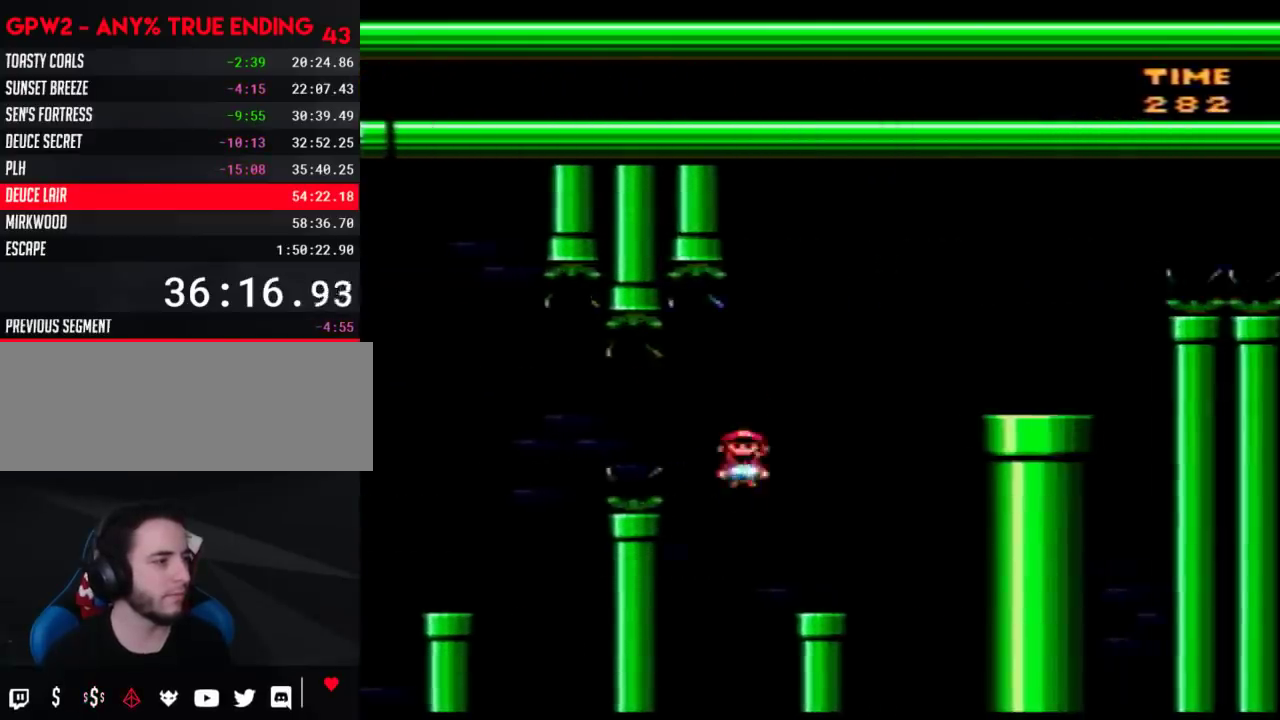
{"buttons": ["Y", "DPAD_UP"], "events": [[33, "DPAD_DOWN", "down"], [67, "DPAD_DOWN", "up"], [67, "DPAD_LEFT", "up"], [67, "DPAD_RIGHT", "down"], [500, "DPAD_RIGHT", "up"], [500, "DPAD_UP", "down"]]}
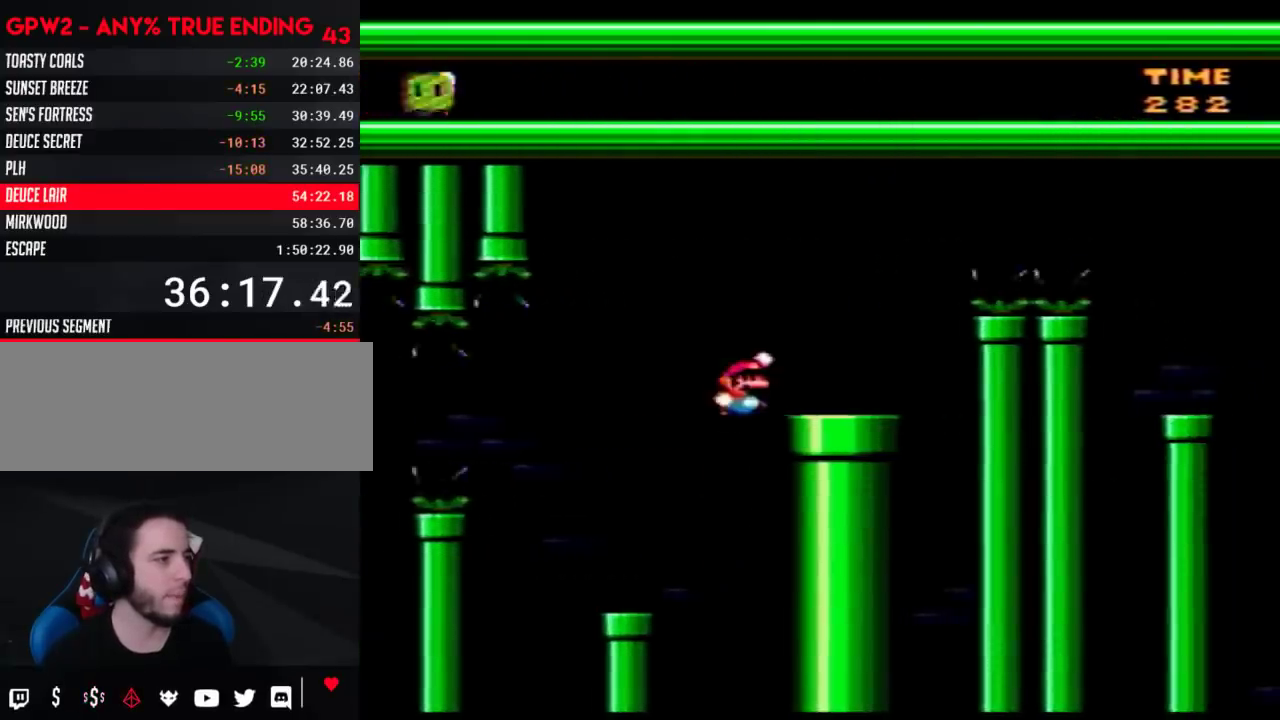
{"buttons": ["A", "Y", "DPAD_RIGHT"], "events": [[33, "DPAD_LEFT", "down"], [33, "DPAD_UP", "up"], [133, "DPAD_LEFT", "up"], [167, "DPAD_RIGHT", "down"], [383, "A", "down"]]}
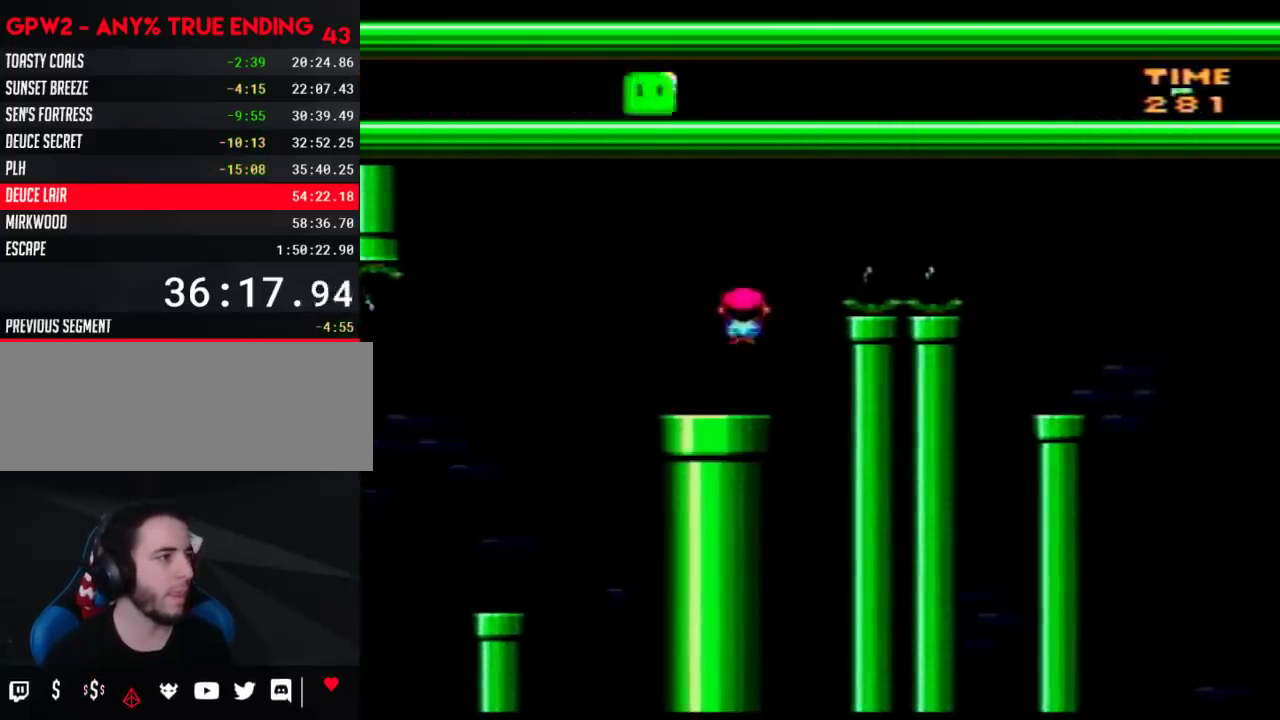
{"buttons": ["Y", "DPAD_LEFT"], "events": [[417, "A", "up"], [500, "DPAD_LEFT", "down"], [500, "DPAD_RIGHT", "up"]]}
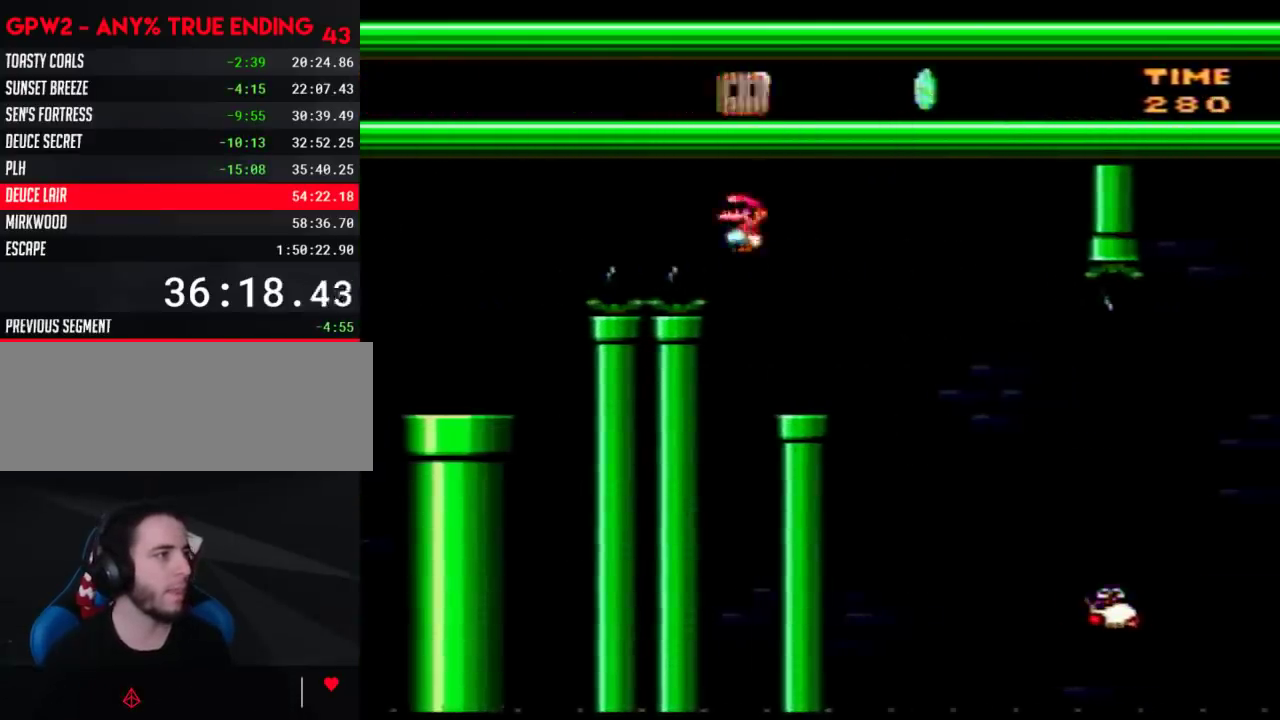
{"buttons": ["Y", "DPAD_RIGHT"], "events": [[167, "DPAD_LEFT", "up"], [167, "DPAD_RIGHT", "down"], [250, "DPAD_RIGHT", "up"], [317, "A", "down"], [317, "DPAD_RIGHT", "down"], [417, "A", "up"]]}
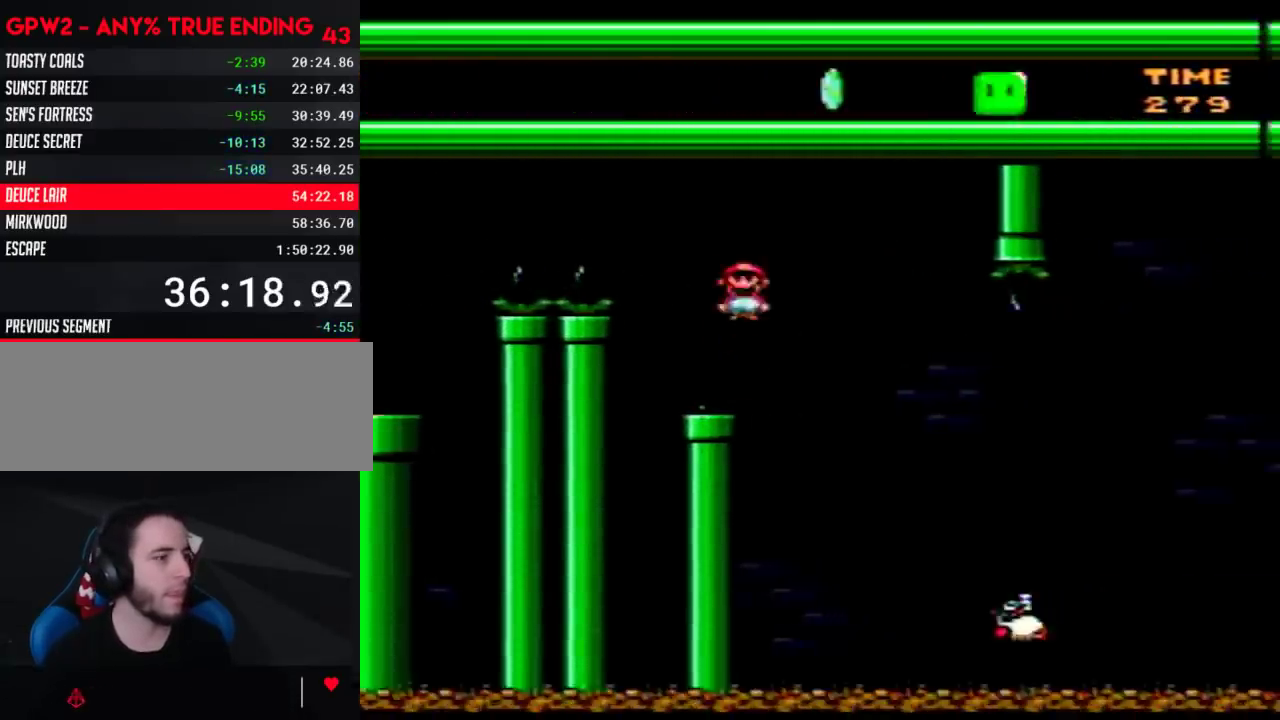
{"buttons": ["Y", "DPAD_RIGHT"], "events": [[133, "DPAD_RIGHT", "up"], [417, "DPAD_RIGHT", "down"]]}